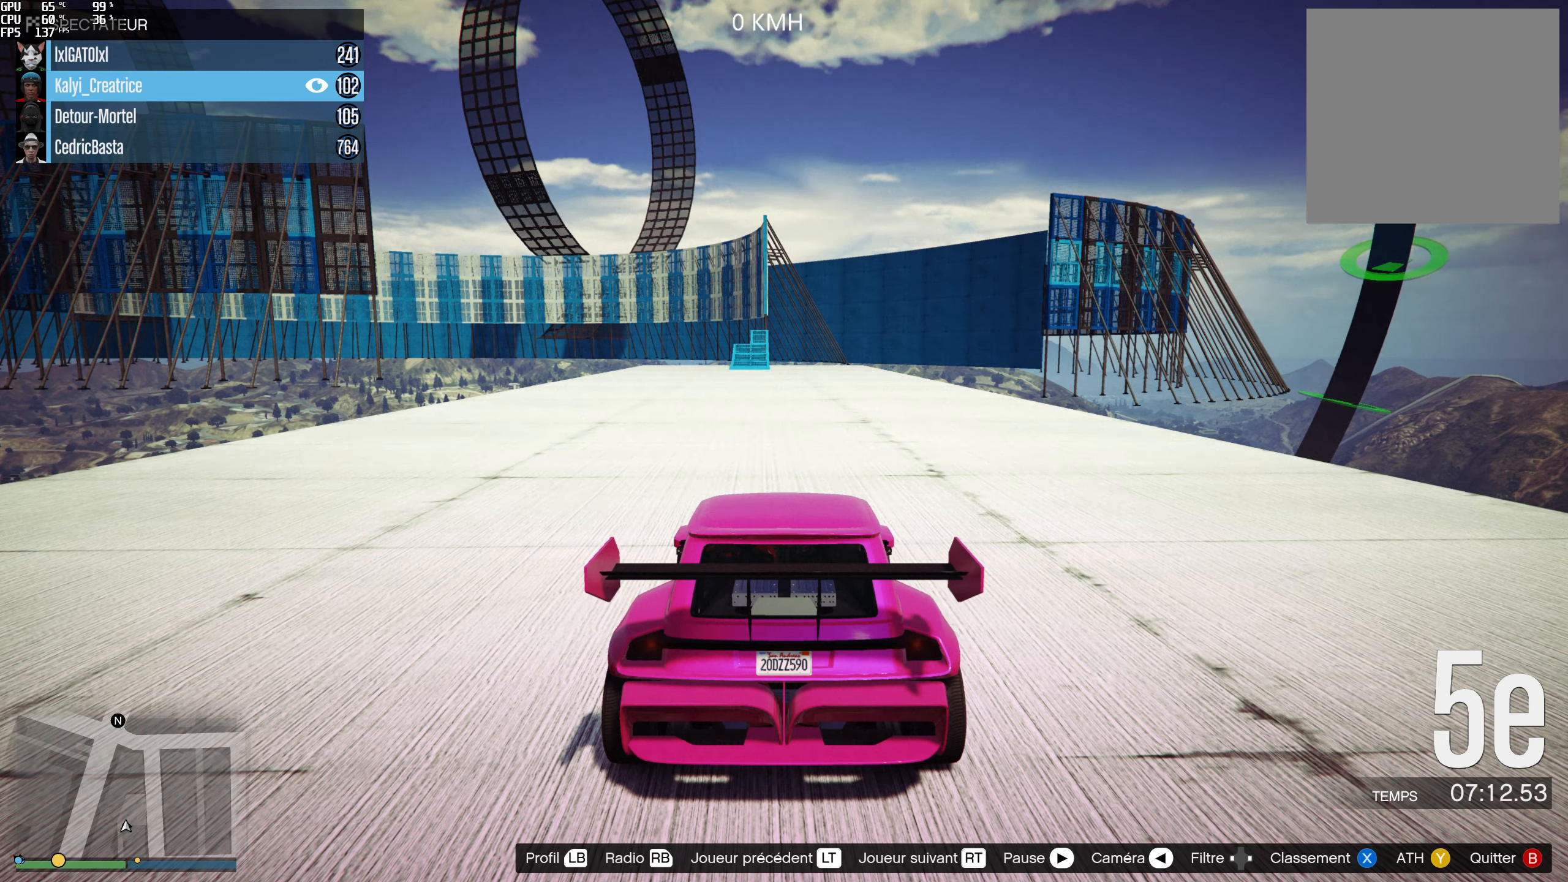
Gameplay with a controller (Xbox layout); each line is a JSON object with the inputs held at the frame after it. "events" lists button and stick changes between this image and that frame as [ms after this image, input, new state], when the widget could be followed in between. Not read: L3 R3.
{"buttons": [], "left_stick": "center", "right_stick": "center", "events": []}
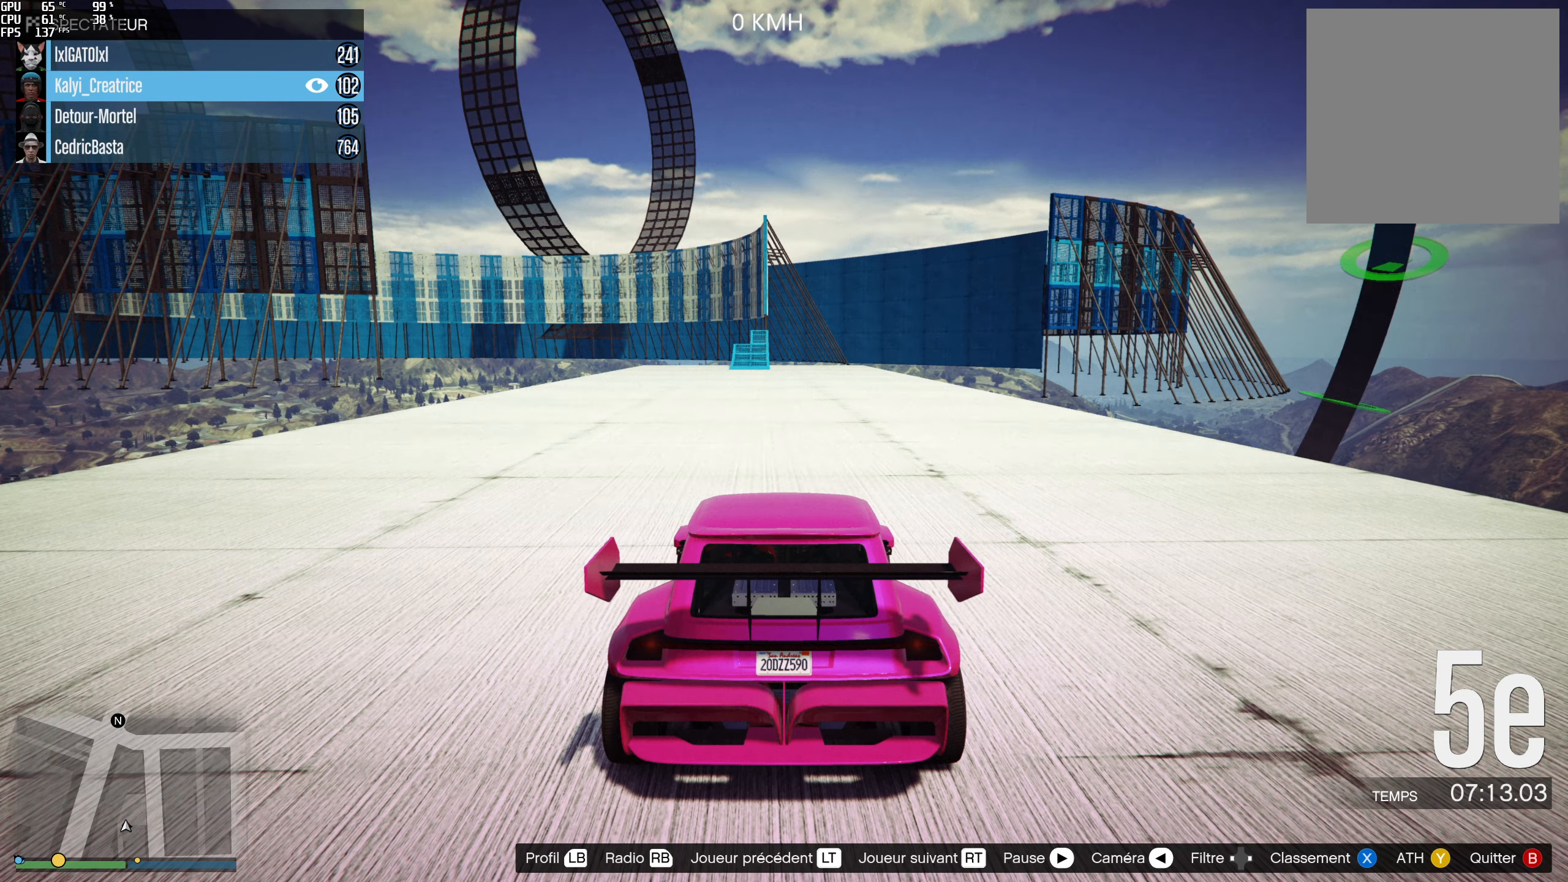
{"buttons": [], "left_stick": "center", "right_stick": "center", "events": []}
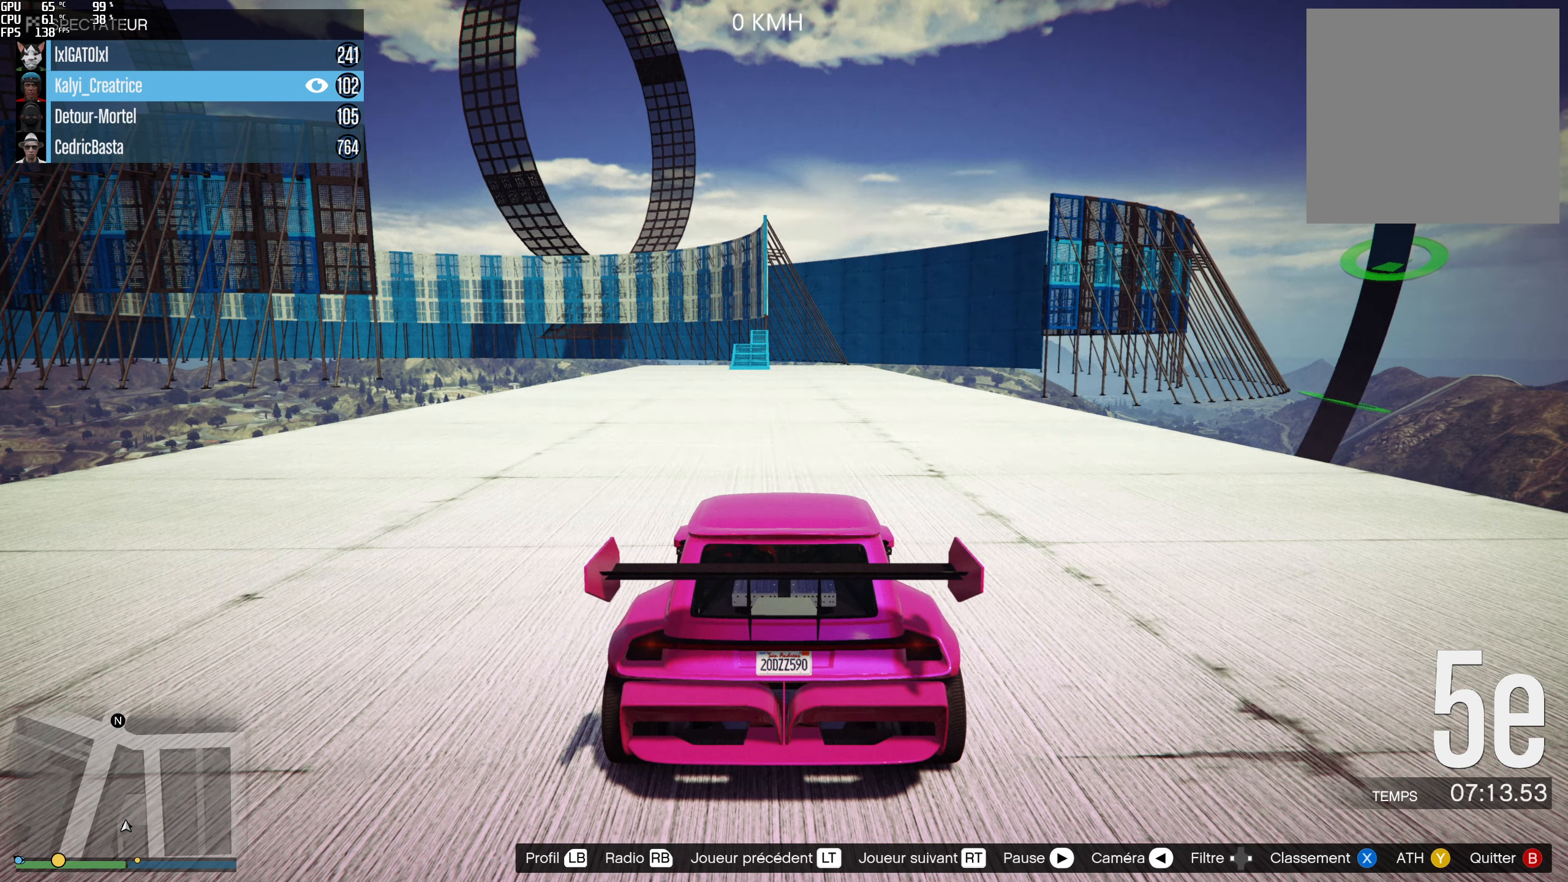
{"buttons": [], "left_stick": "center", "right_stick": "center", "events": []}
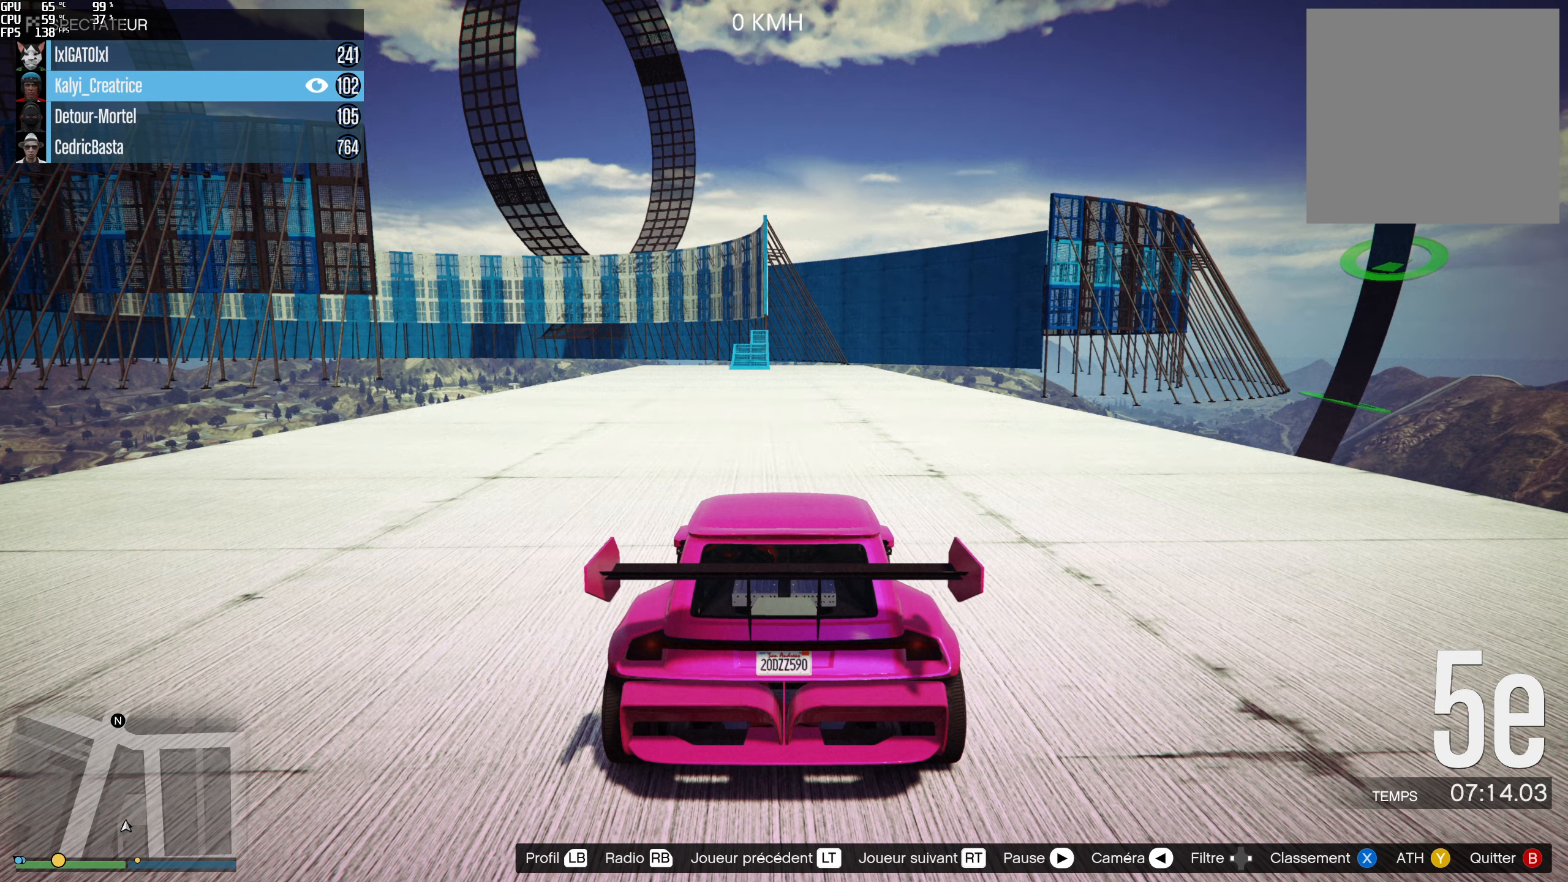
{"buttons": [], "left_stick": "center", "right_stick": "center", "events": [[183, "DPAD_DOWN", "down"], [266, "DPAD_DOWN", "up"]]}
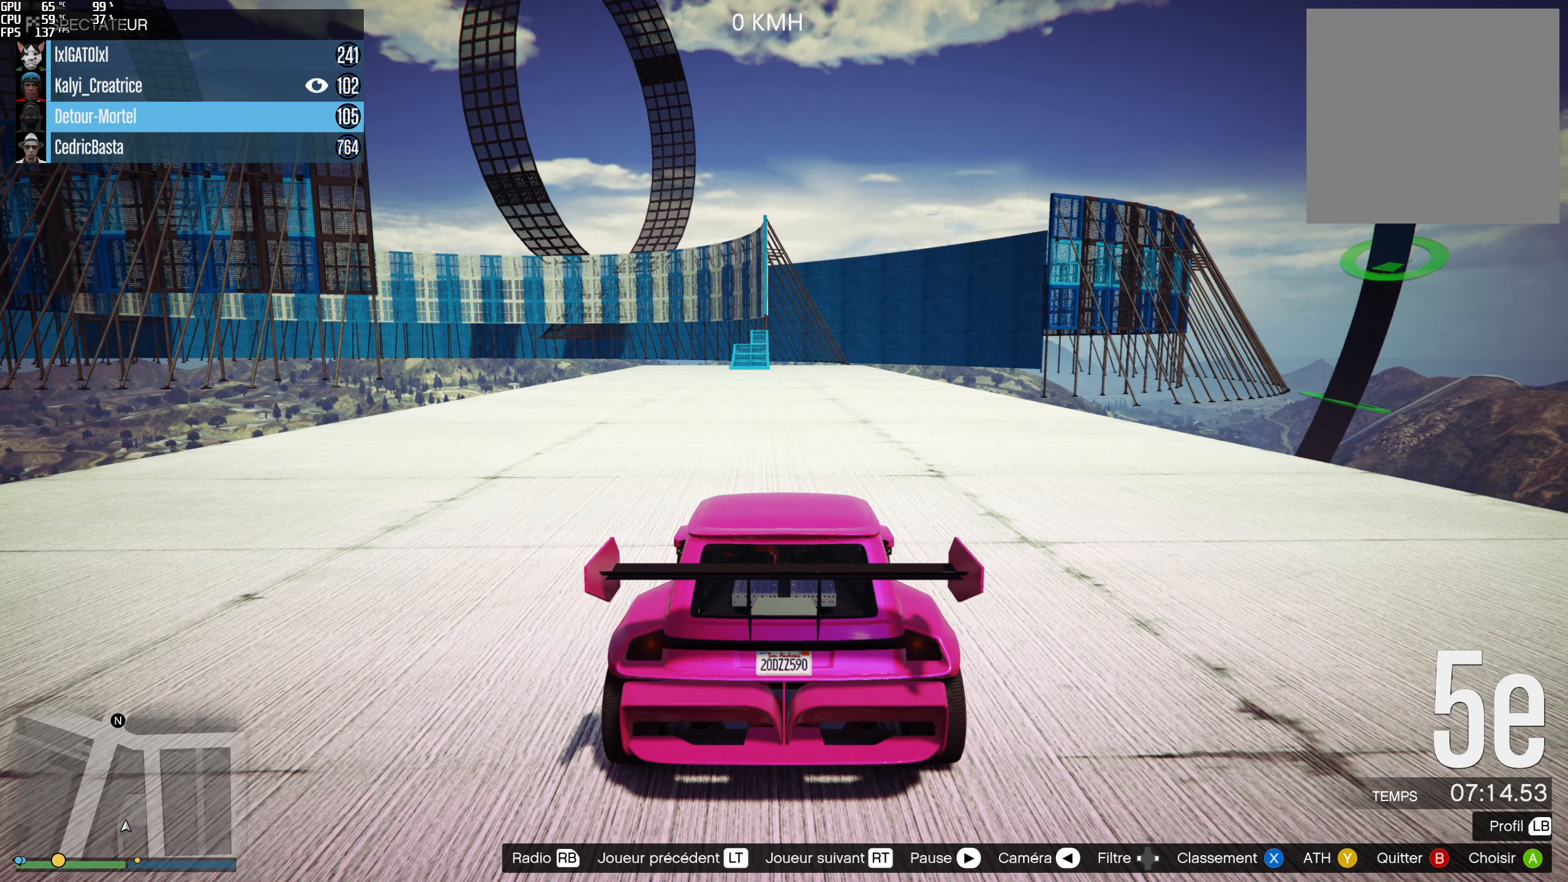
{"buttons": [], "left_stick": "center", "right_stick": "center", "events": []}
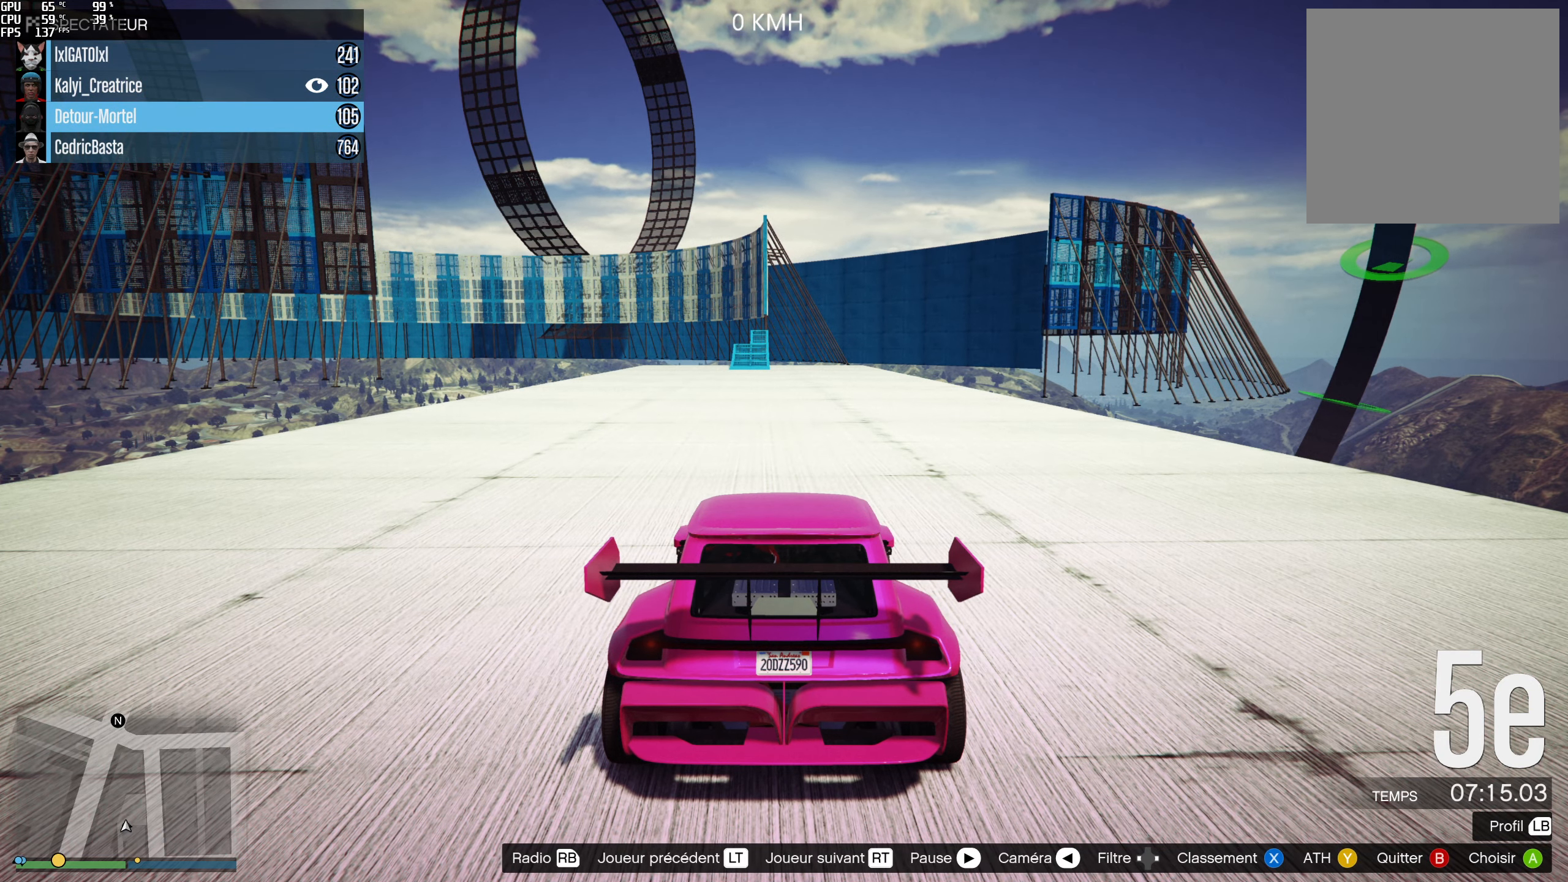
{"buttons": ["A"], "left_stick": "center", "right_stick": "center", "events": [[483, "A", "down"]]}
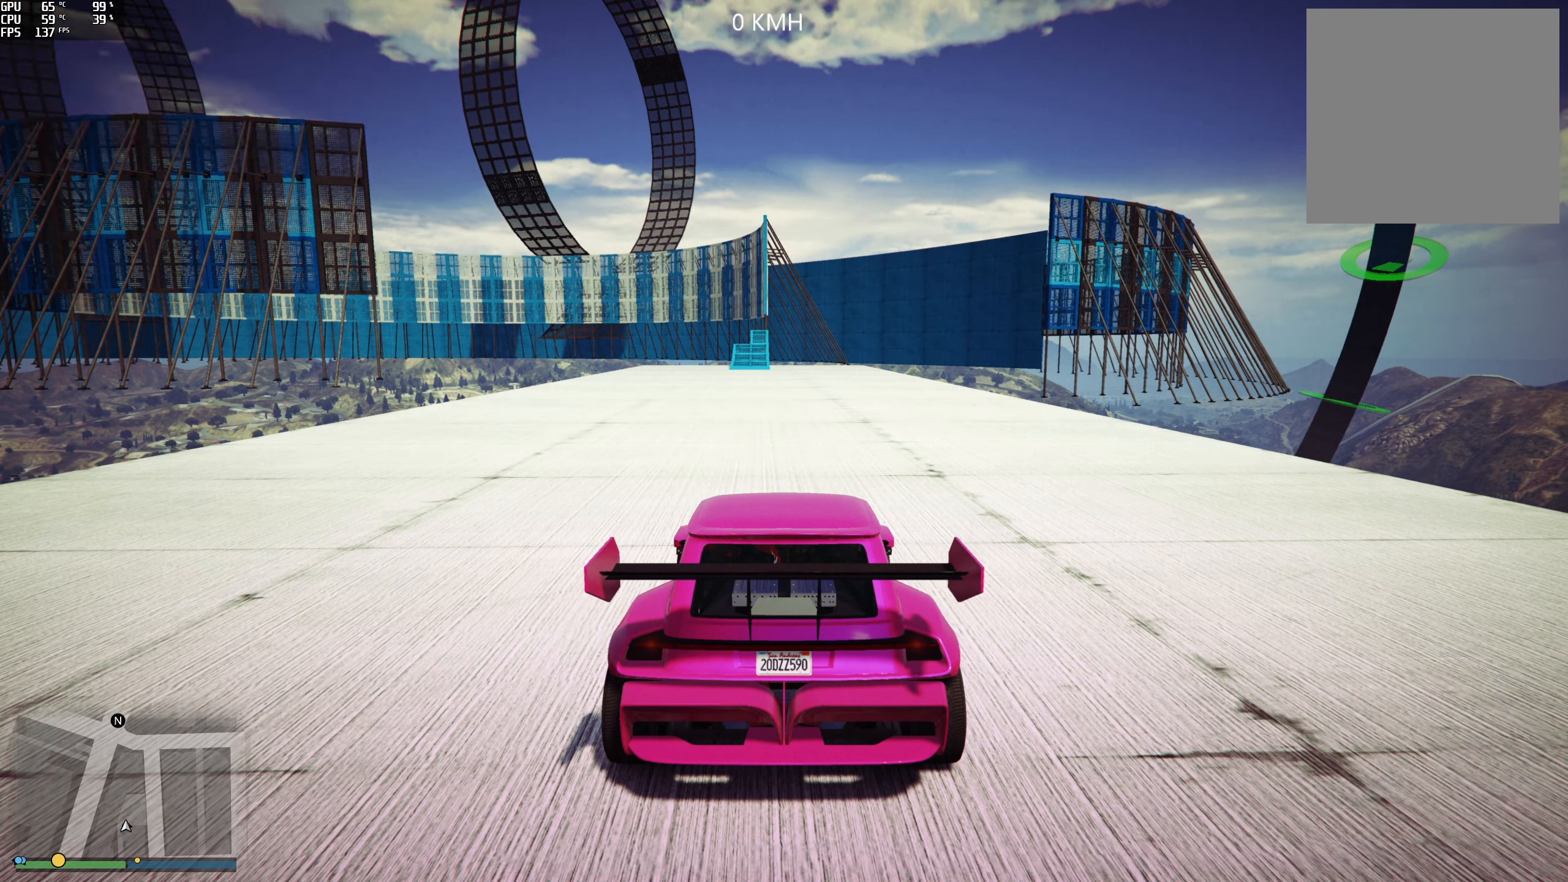
{"buttons": [], "left_stick": "center", "right_stick": "center", "events": [[50, "A", "up"]]}